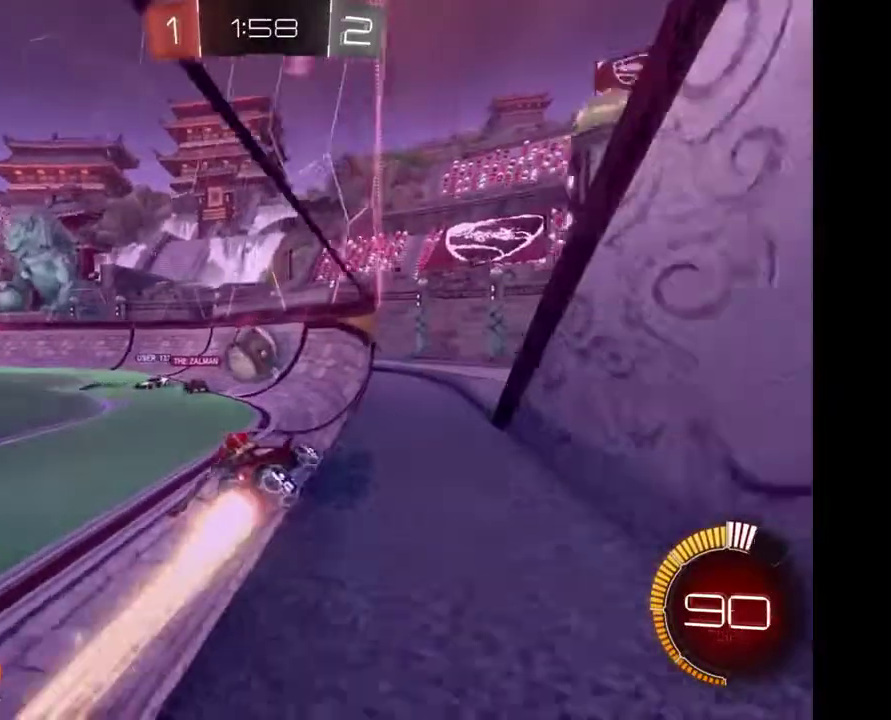
Gameplay with a controller (Xbox layout); each line is a JSON object with the inputs held at the frame after it. "events" lists button and stick changes between this image and that frame as [ms after this image, input, new state], when the widget could be followed in between. Not read: R2.
{"buttons": [], "left_stick": "left", "right_stick": "center", "events": [[33, "left_stick", "left"], [133, "left_stick", "center"], [333, "left_stick", "left"]]}
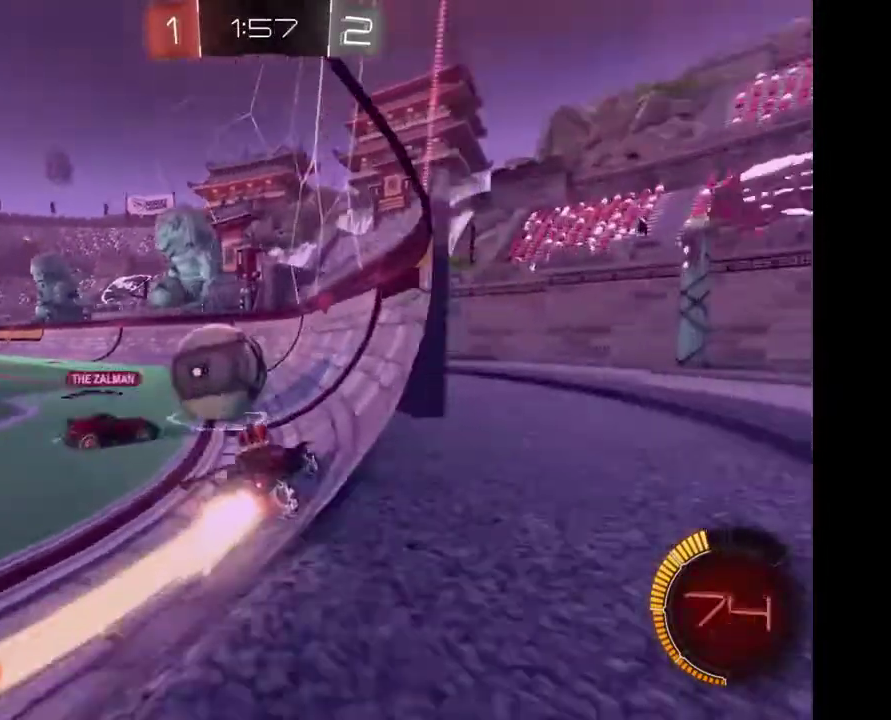
{"buttons": [], "left_stick": "left", "right_stick": "center", "events": []}
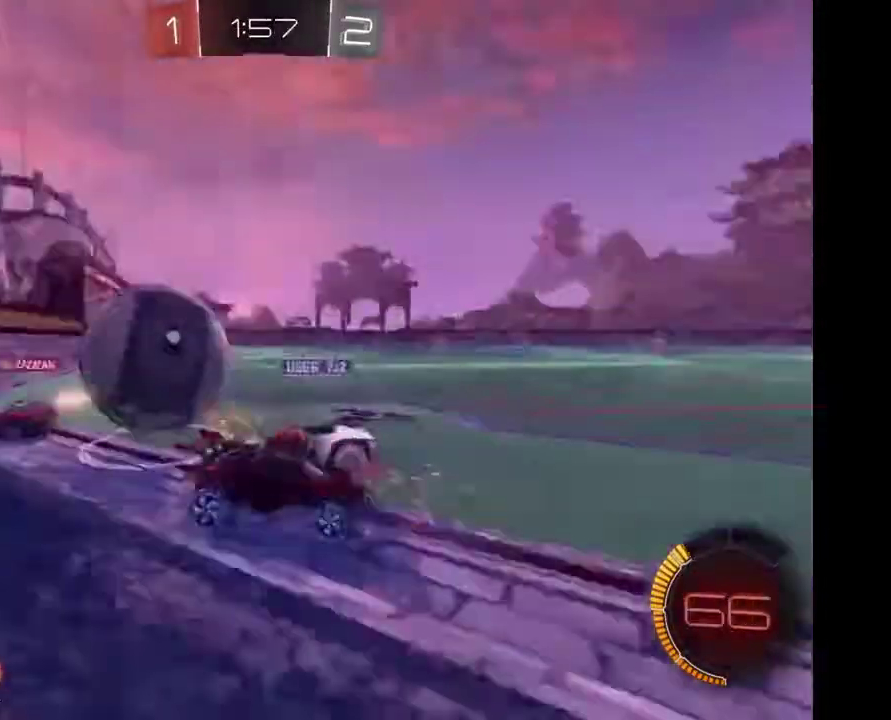
{"buttons": [], "left_stick": "center", "right_stick": "center", "events": [[367, "left_stick", "center"]]}
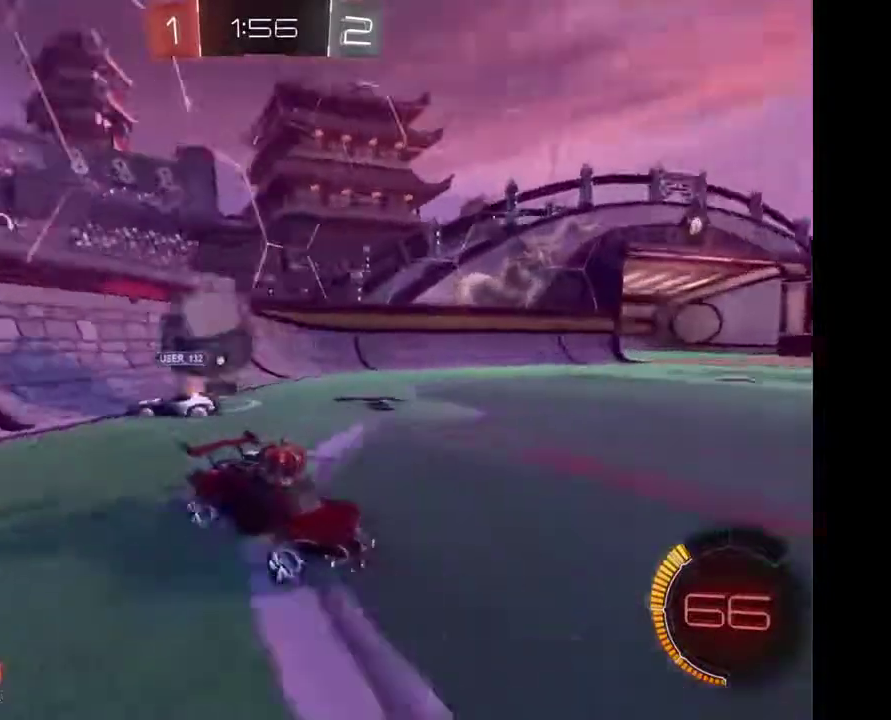
{"buttons": [], "left_stick": "left", "right_stick": "center", "events": [[500, "left_stick", "left"]]}
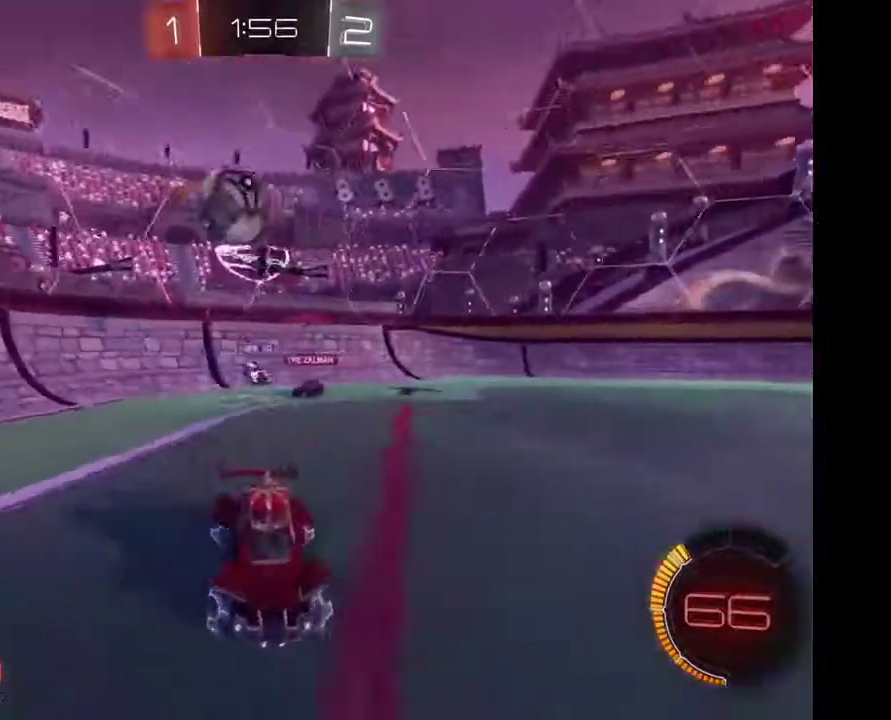
{"buttons": [], "left_stick": "left", "right_stick": "center", "events": []}
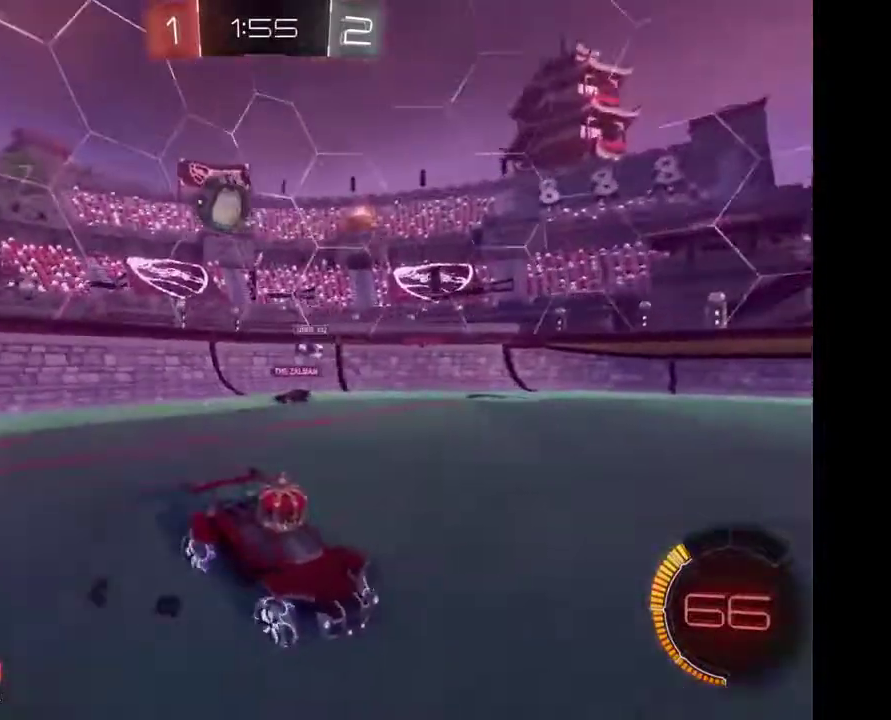
{"buttons": [], "left_stick": "left", "right_stick": "center", "events": []}
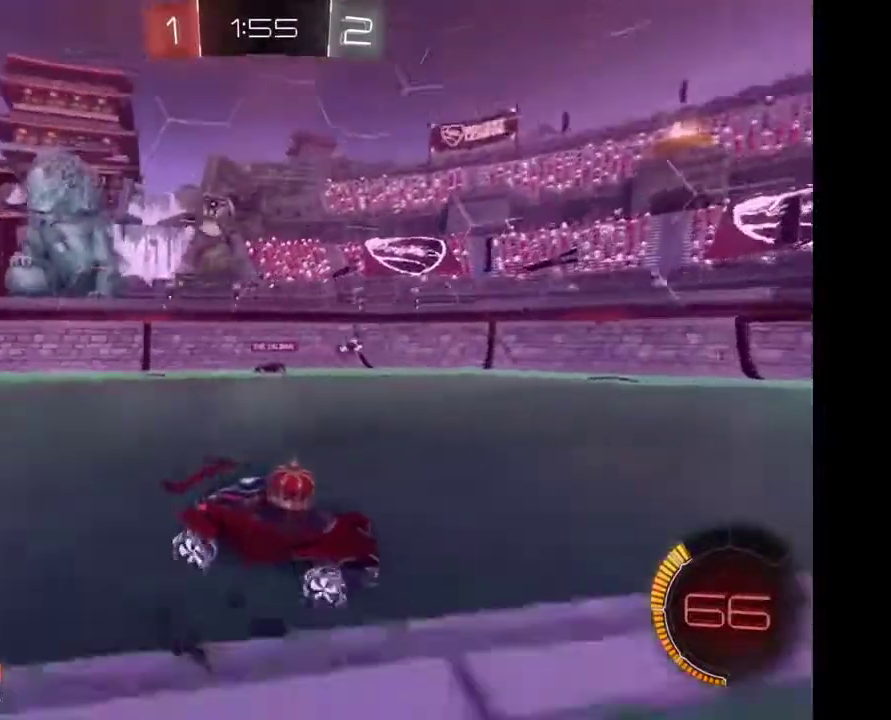
{"buttons": [], "left_stick": "left", "right_stick": "center", "events": []}
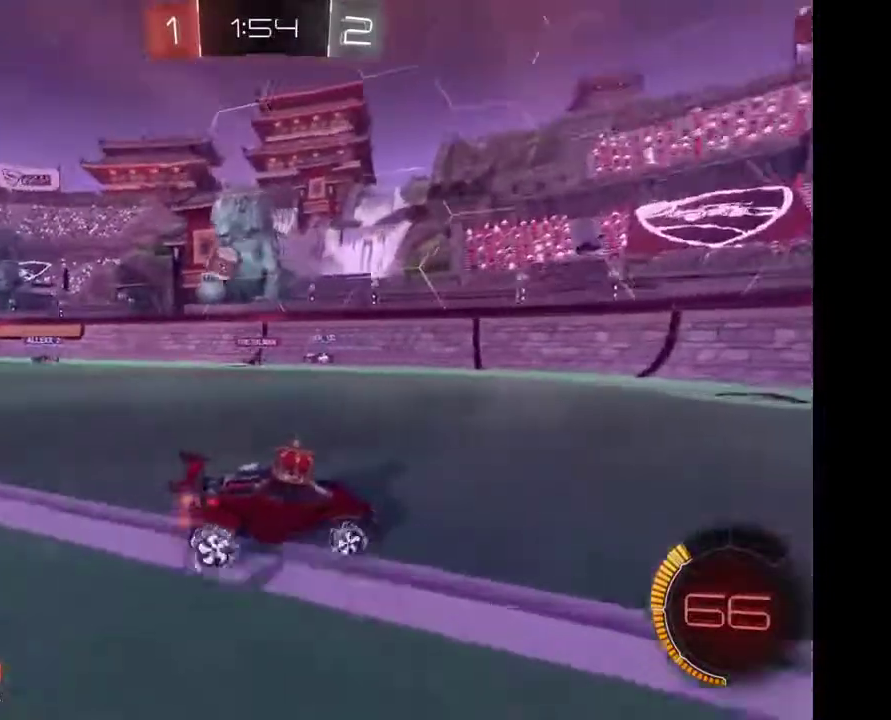
{"buttons": [], "left_stick": "center", "right_stick": "center", "events": [[200, "left_stick", "center"]]}
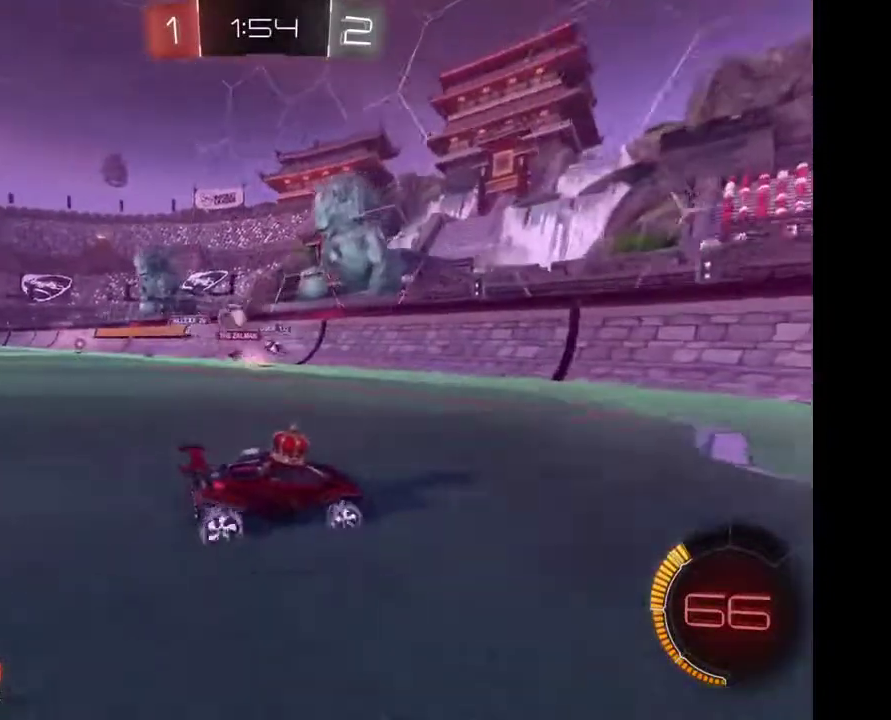
{"buttons": [], "left_stick": "left", "right_stick": "center", "events": [[367, "left_stick", "left"]]}
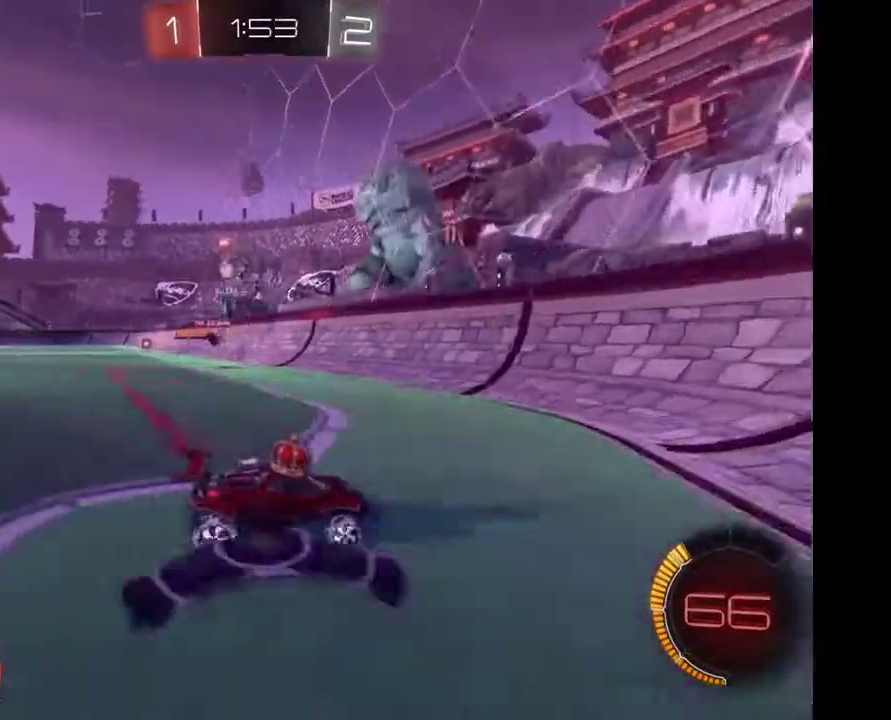
{"buttons": [], "left_stick": "left", "right_stick": "center", "events": []}
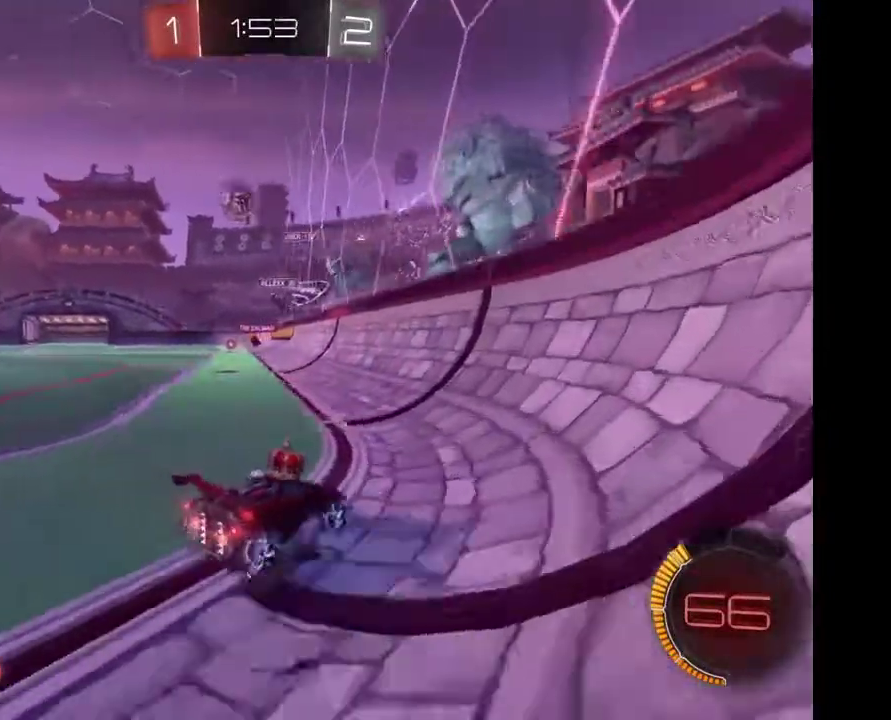
{"buttons": [], "left_stick": "left", "right_stick": "center", "events": []}
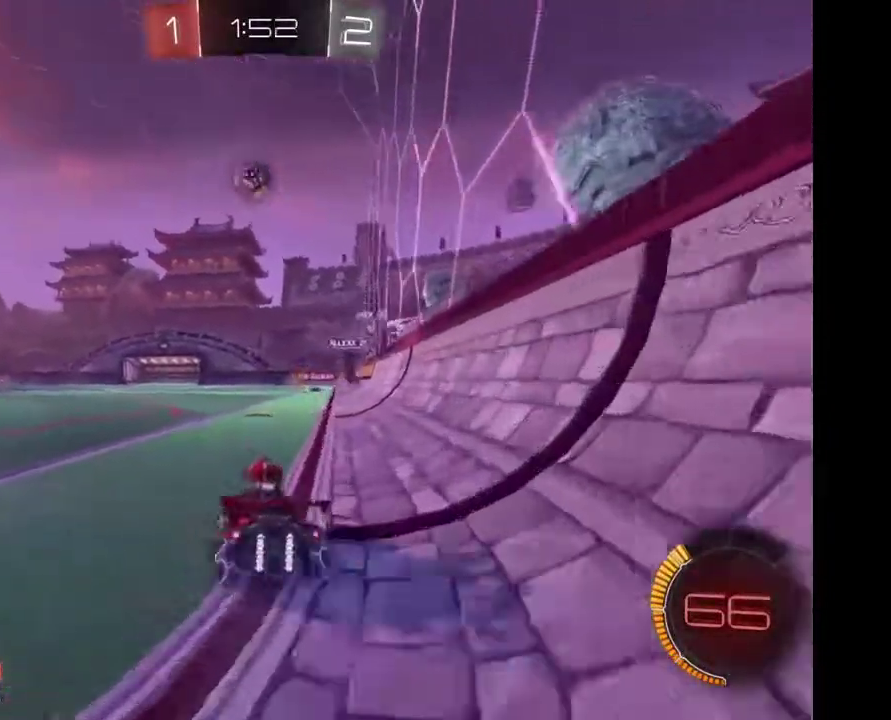
{"buttons": [], "left_stick": "down", "right_stick": "center", "events": [[33, "left_stick", "center"], [200, "A", "down"], [267, "A", "up"], [267, "left_stick", "down"]]}
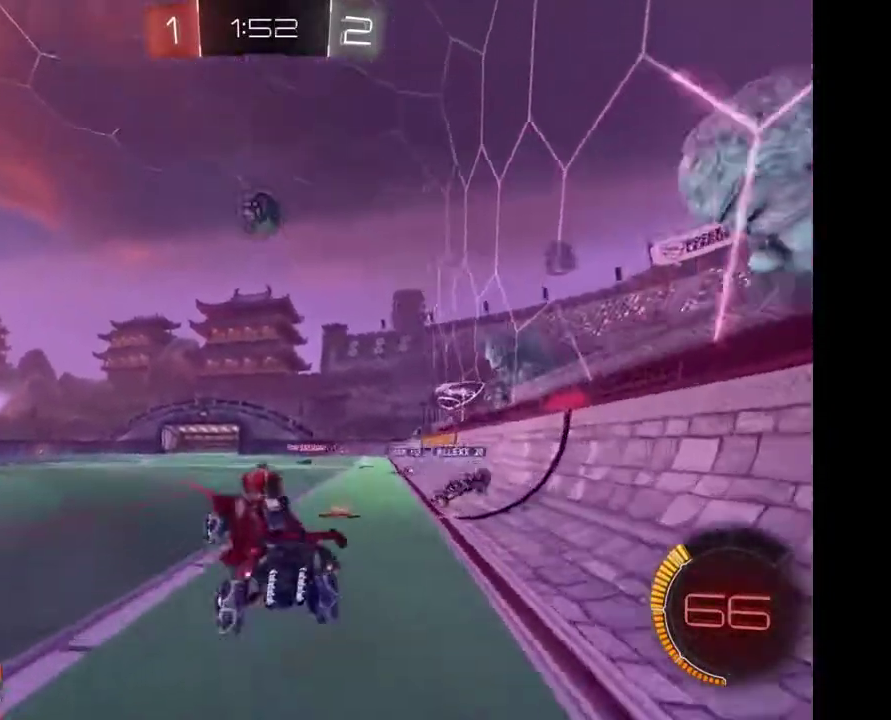
{"buttons": [], "left_stick": "up-left", "right_stick": "center", "events": [[33, "left_stick", "center"], [400, "left_stick", "up-left"]]}
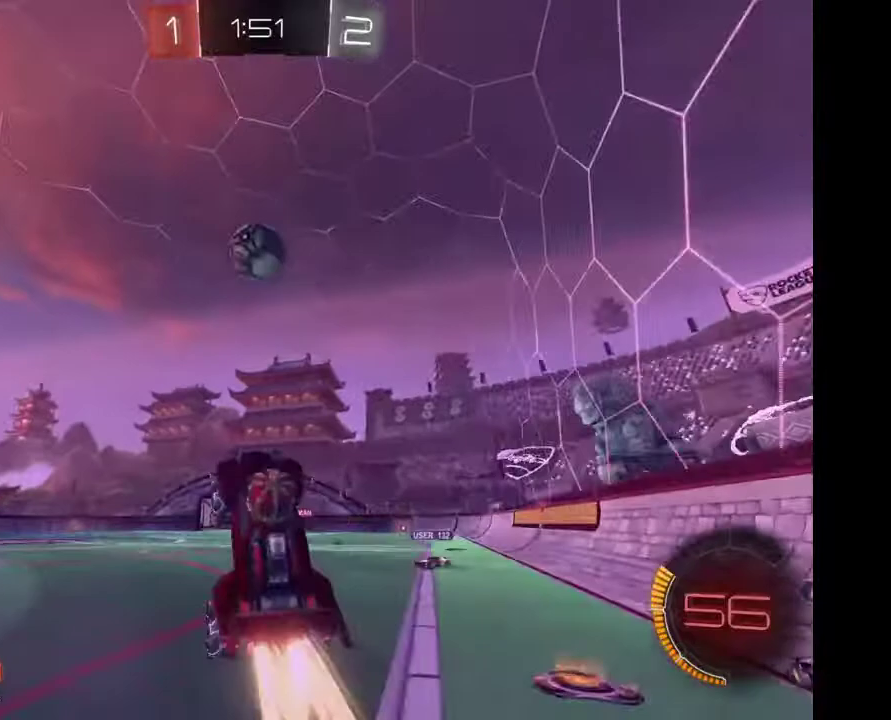
{"buttons": [], "left_stick": "down", "right_stick": "center", "events": [[33, "left_stick", "center"], [333, "left_stick", "down"]]}
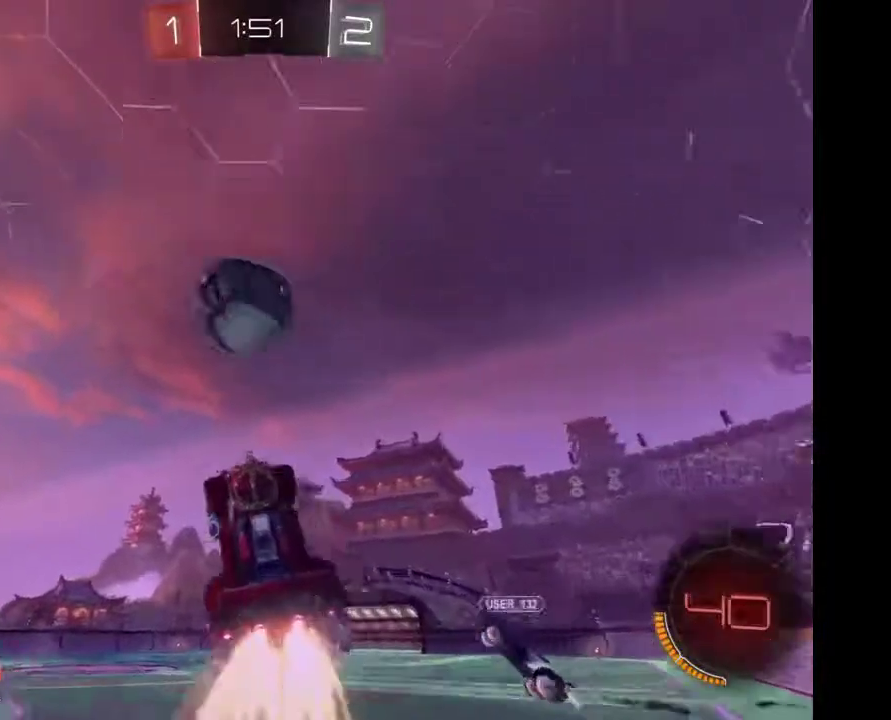
{"buttons": [], "left_stick": "center", "right_stick": "center", "events": [[33, "left_stick", "center"]]}
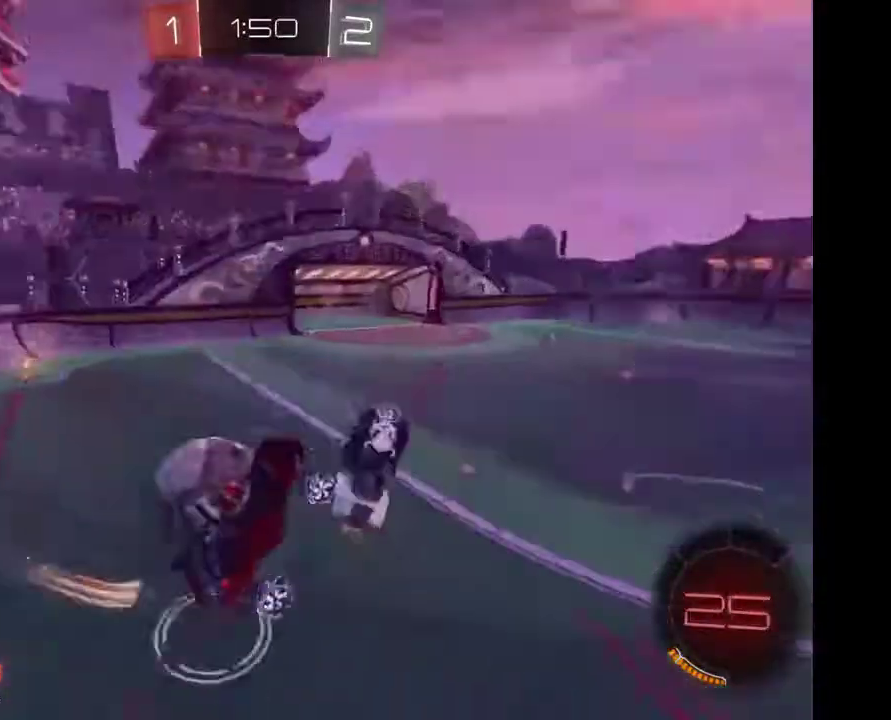
{"buttons": [], "left_stick": "center", "right_stick": "center", "events": []}
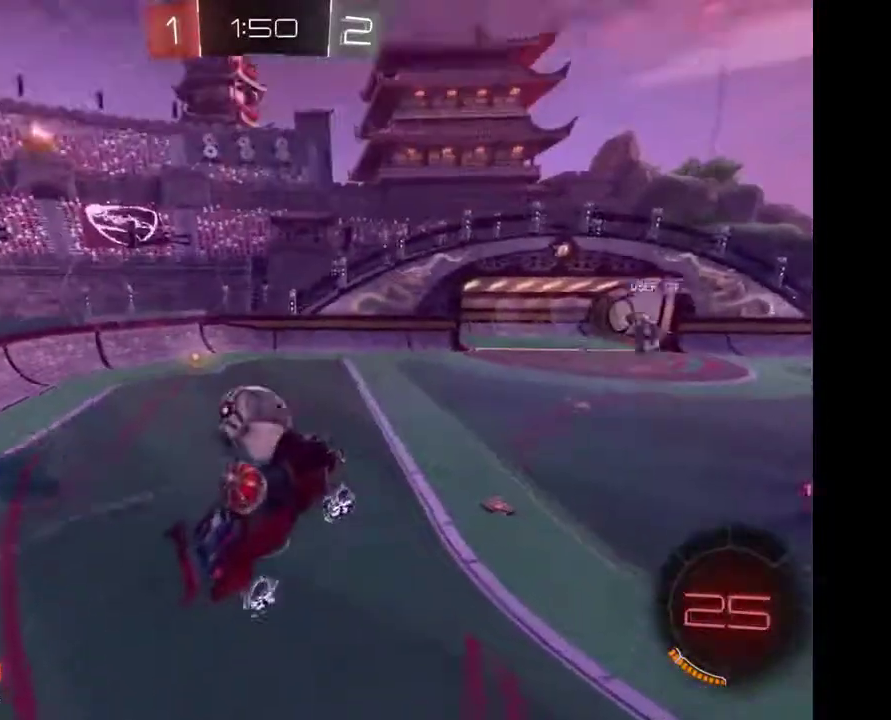
{"buttons": [], "left_stick": "center", "right_stick": "center", "events": []}
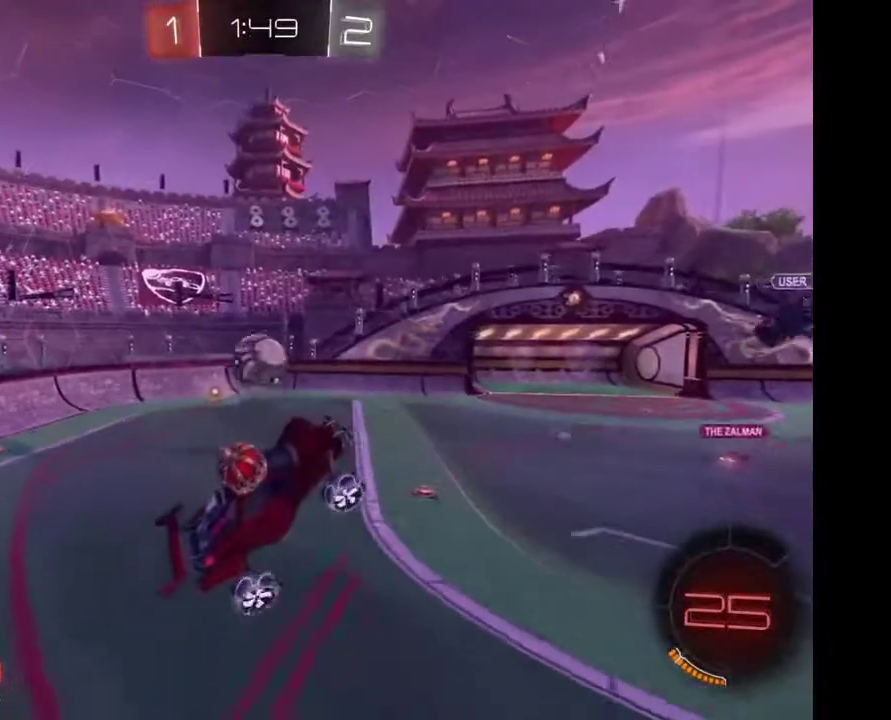
{"buttons": [], "left_stick": "center", "right_stick": "center", "events": []}
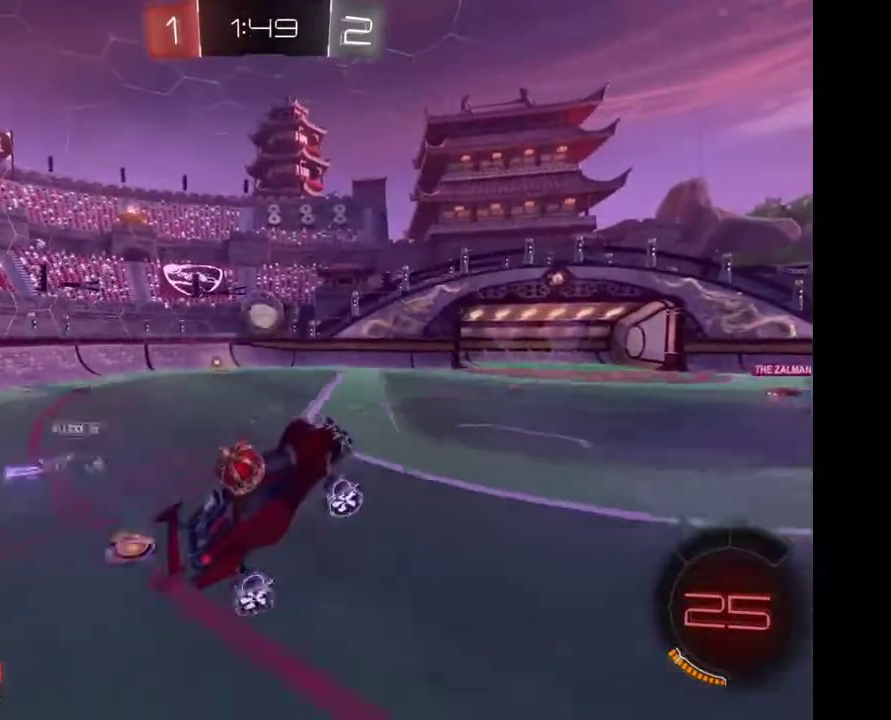
{"buttons": [], "left_stick": "left", "right_stick": "center", "events": [[433, "left_stick", "left"]]}
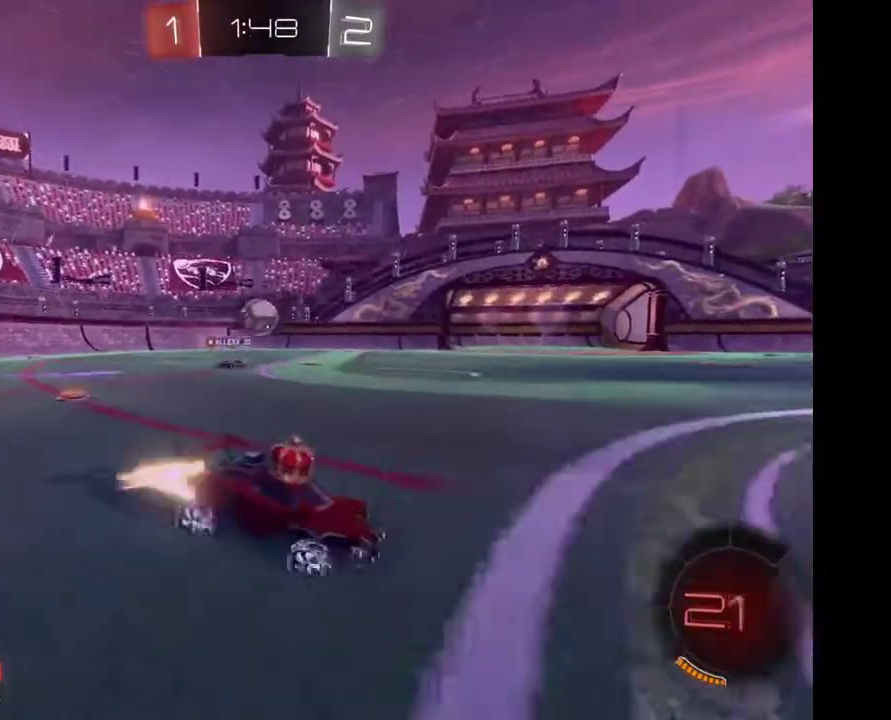
{"buttons": [], "left_stick": "center", "right_stick": "center", "events": [[267, "left_stick", "center"]]}
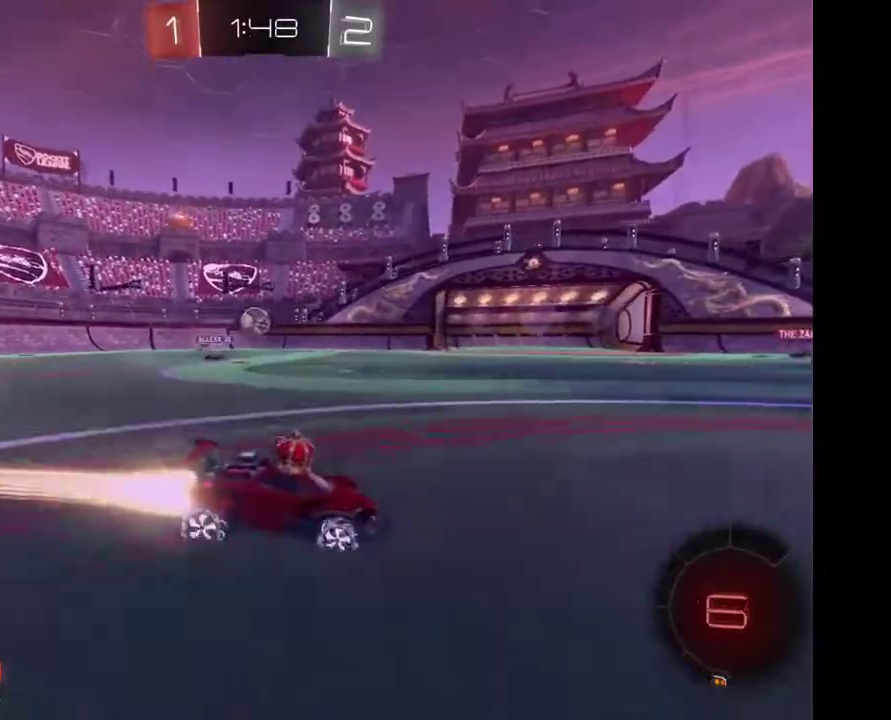
{"buttons": [], "left_stick": "up-left", "right_stick": "center", "events": [[33, "left_stick", "left"], [400, "left_stick", "up-left"]]}
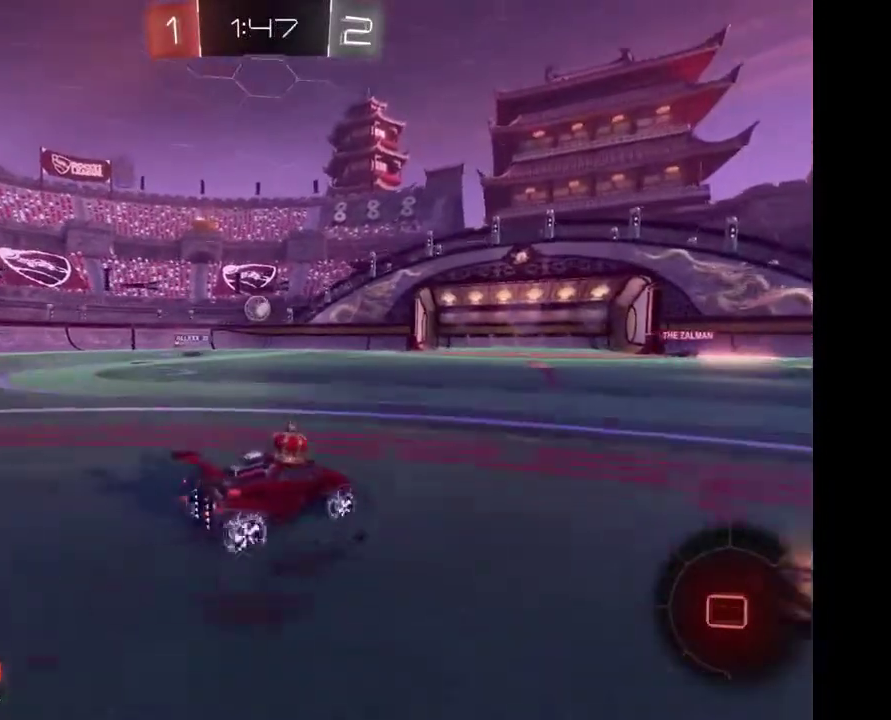
{"buttons": [], "left_stick": "center", "right_stick": "center", "events": [[100, "A", "down"], [167, "A", "up"], [233, "A", "down"], [333, "A", "up"], [433, "left_stick", "center"]]}
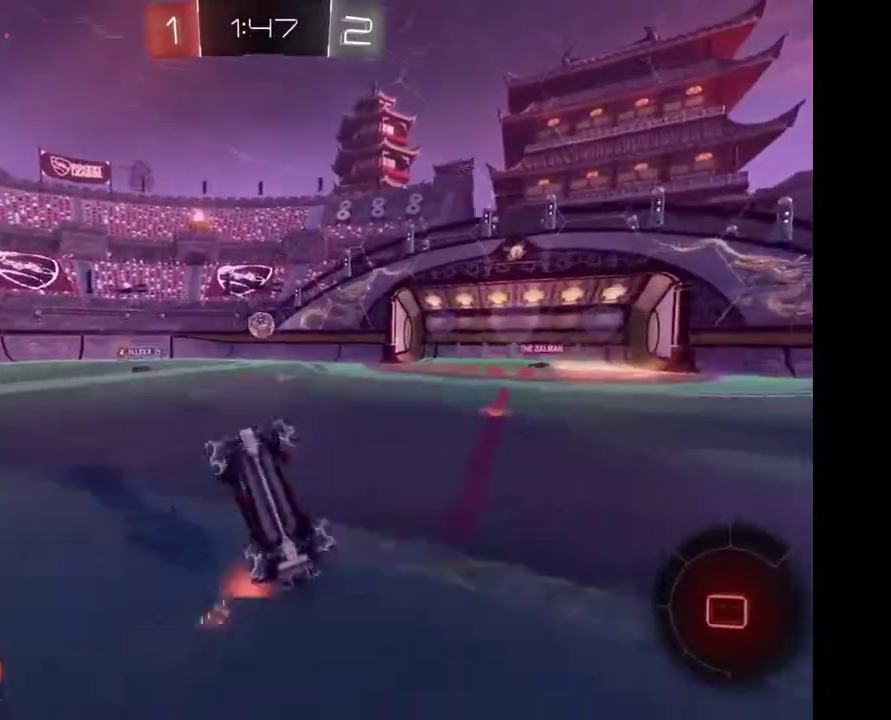
{"buttons": [], "left_stick": "center", "right_stick": "center", "events": []}
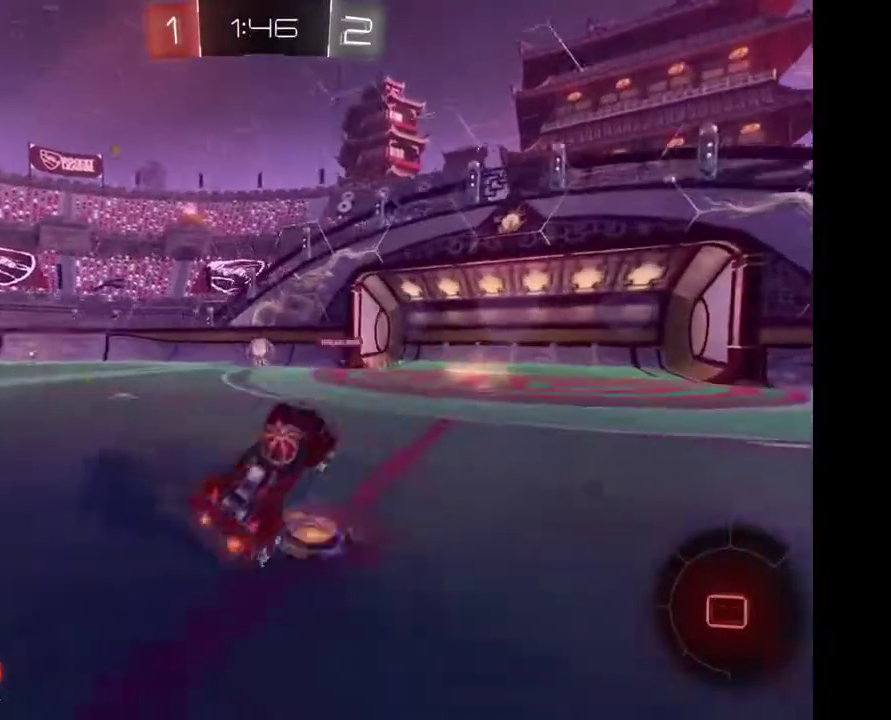
{"buttons": [], "left_stick": "left", "right_stick": "center", "events": [[400, "left_stick", "left"]]}
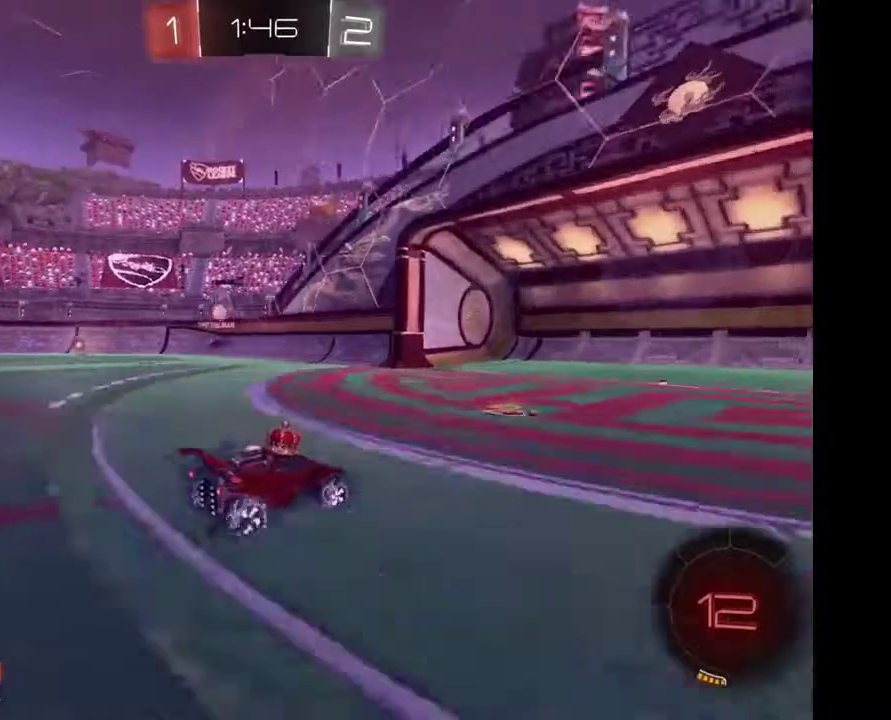
{"buttons": [], "left_stick": "left", "right_stick": "center", "events": []}
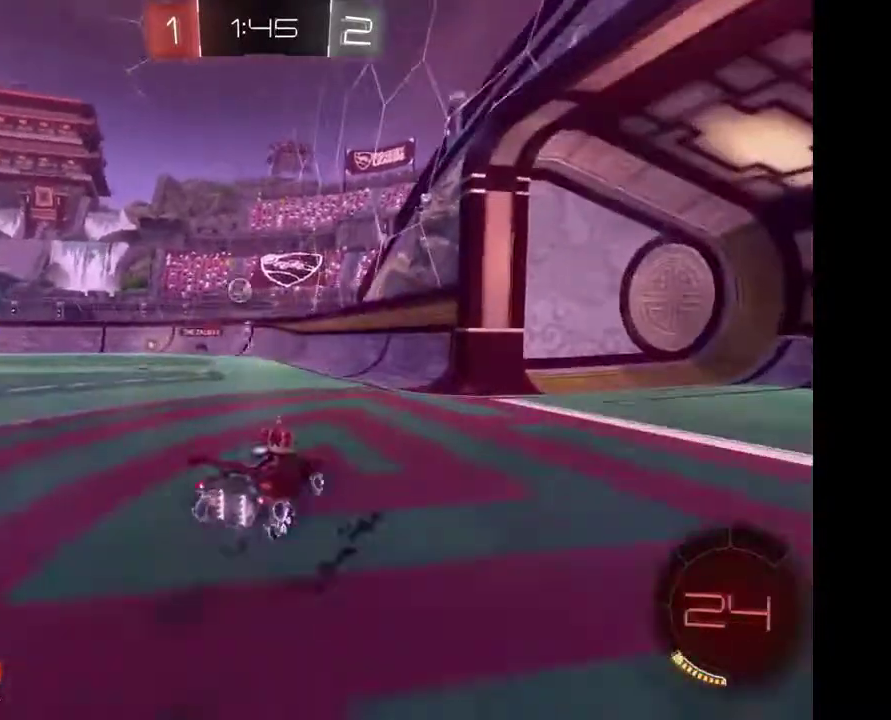
{"buttons": [], "left_stick": "left", "right_stick": "center", "events": [[233, "left_stick", "center"], [433, "left_stick", "left"]]}
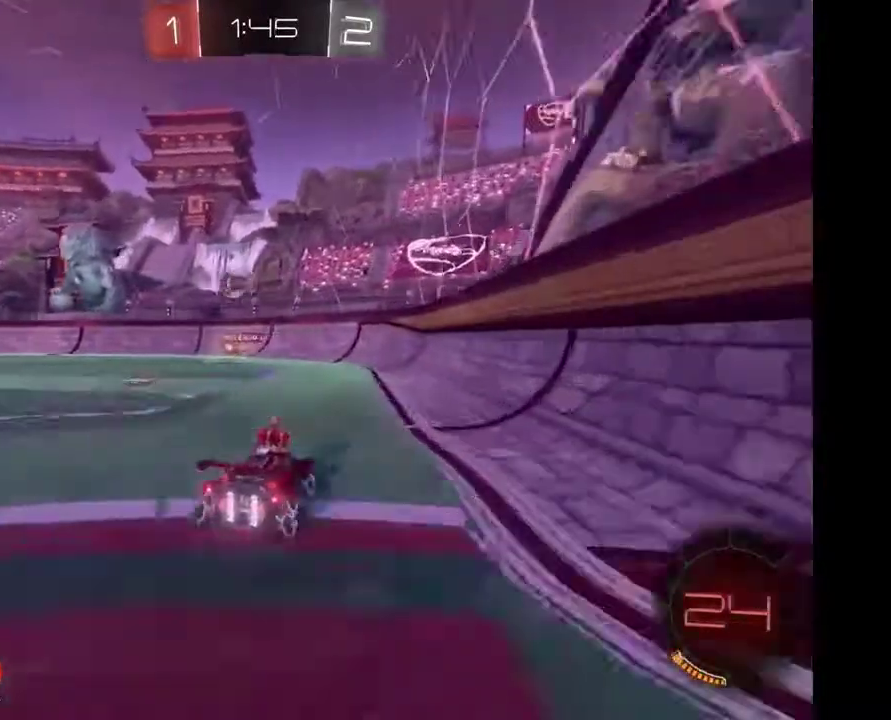
{"buttons": [], "left_stick": "right", "right_stick": "center", "events": [[367, "left_stick", "center"], [500, "left_stick", "right"]]}
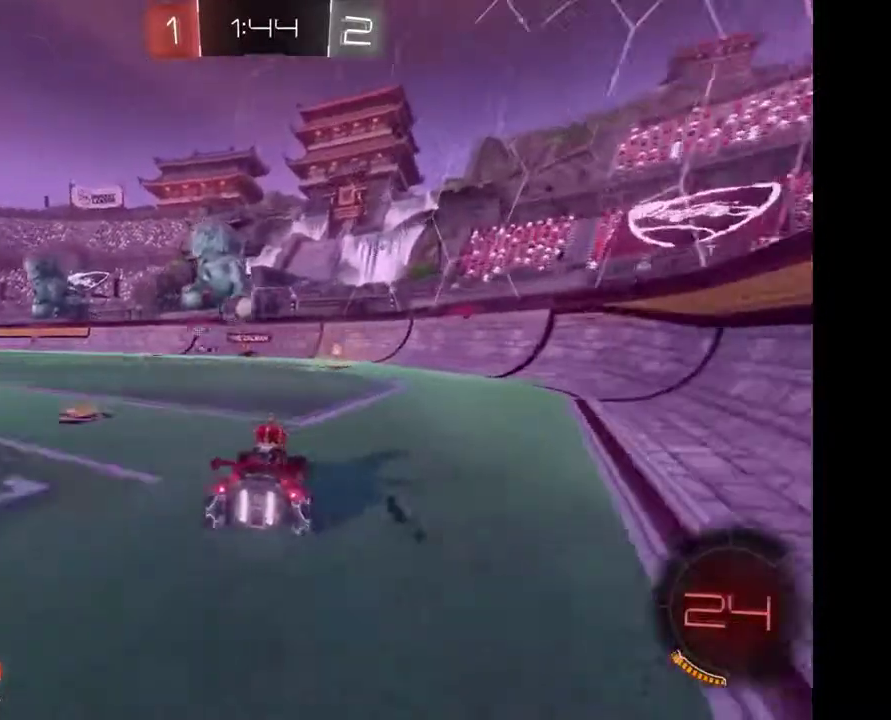
{"buttons": [], "left_stick": "center", "right_stick": "center", "events": [[133, "left_stick", "center"]]}
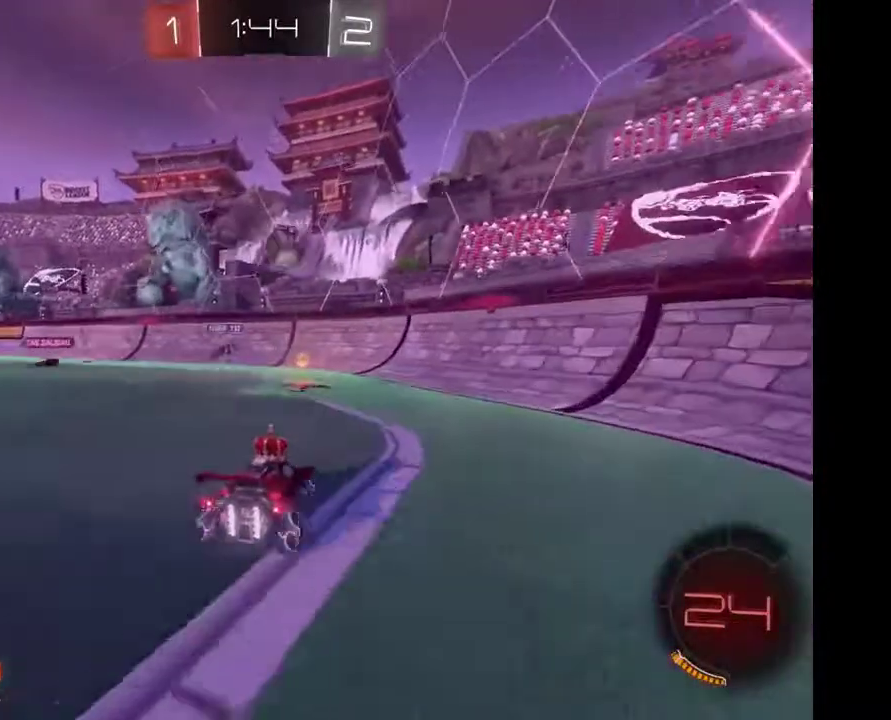
{"buttons": [], "left_stick": "center", "right_stick": "center", "events": []}
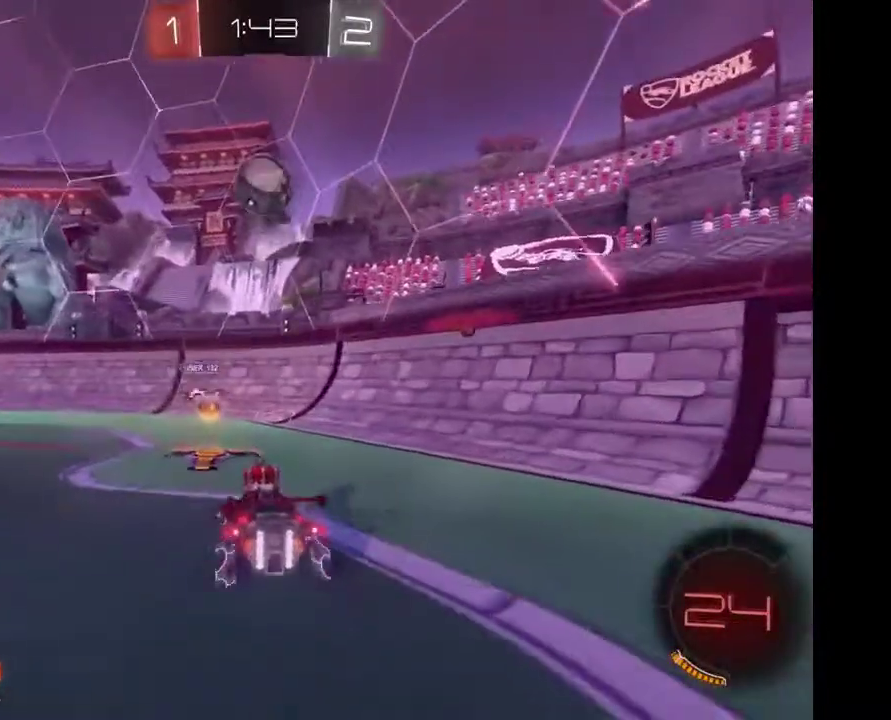
{"buttons": [], "left_stick": "center", "right_stick": "center", "events": []}